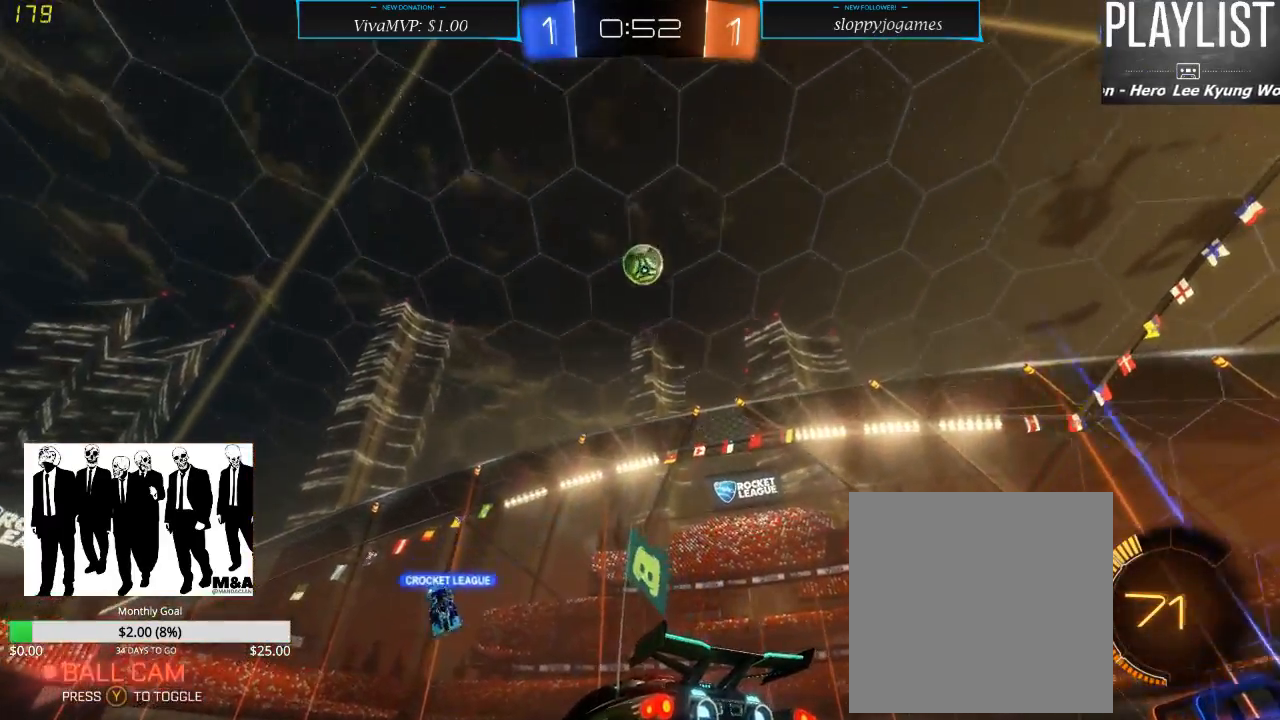
Gameplay with a controller (Xbox layout); each line is a JSON object with the inputs held at the frame after it (dt_ms = milliseconds from this image to that frame). "events" lists button and stick changes between this image and that frame as [ms after this image, input, new state], when the widget could be followed in between. Not read: L3 R3.
{"dt_ms": 500, "buttons": ["R1", "R2"], "left_stick": "center", "right_stick": "center", "events": [[33, "left_stick", "center"], [333, "left_stick", "right"], [450, "R1", "down"], [450, "left_stick", "center"]]}
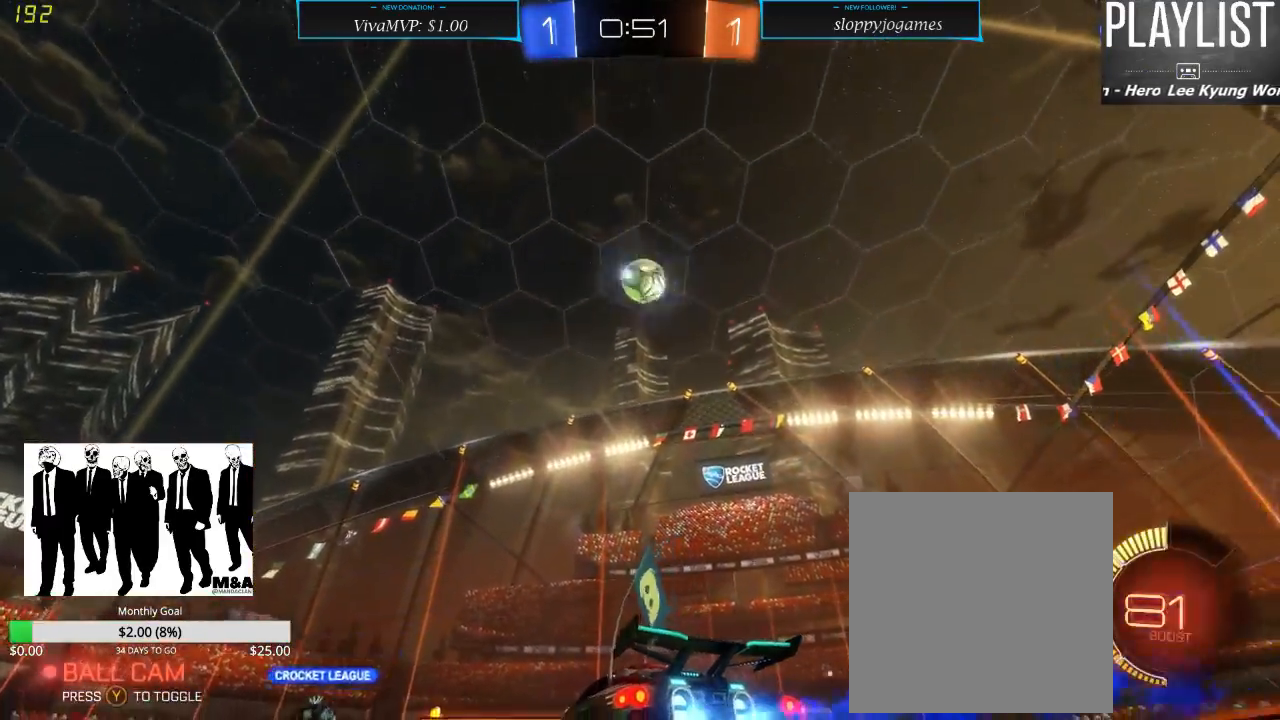
{"dt_ms": 500, "buttons": ["R1", "R2"], "left_stick": "center", "right_stick": "center", "events": [[117, "left_stick", "right"], [183, "left_stick", "center"], [383, "left_stick", "right"], [450, "left_stick", "center"]]}
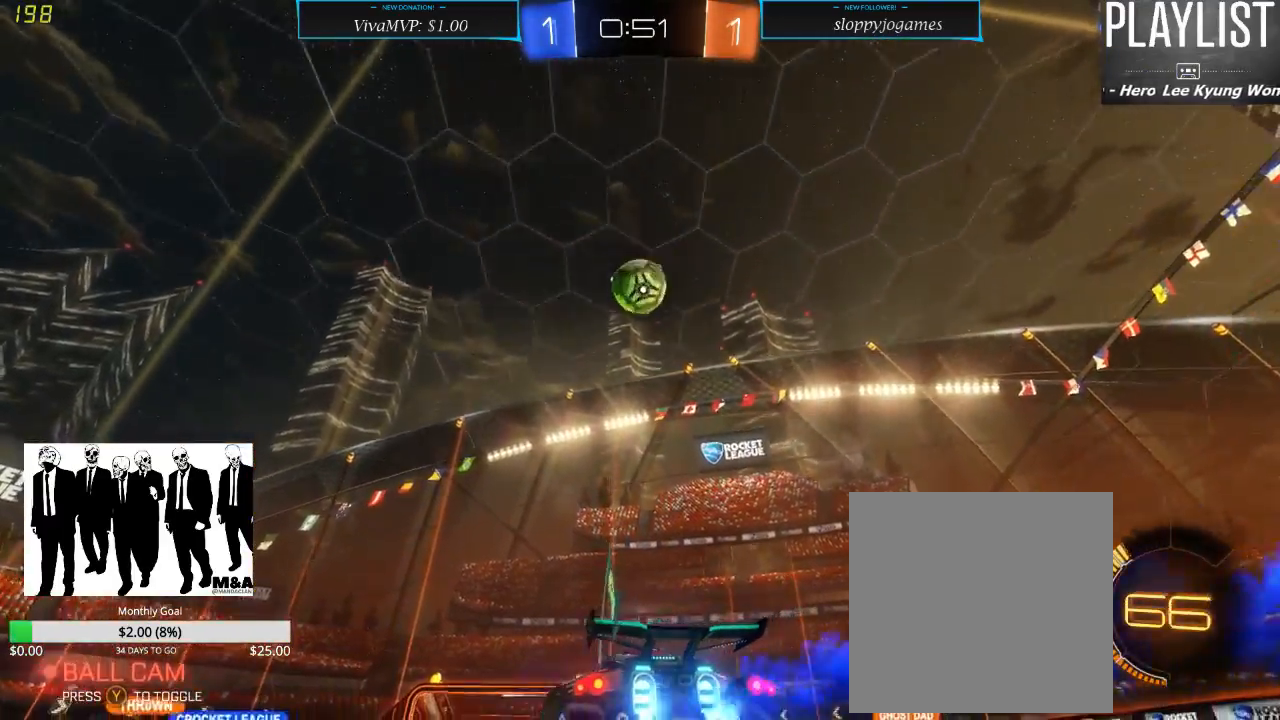
{"dt_ms": 500, "buttons": ["R1", "R2"], "left_stick": "left", "right_stick": "center", "events": [[33, "left_stick", "down"], [67, "A", "down"], [367, "A", "up"], [367, "left_stick", "left"]]}
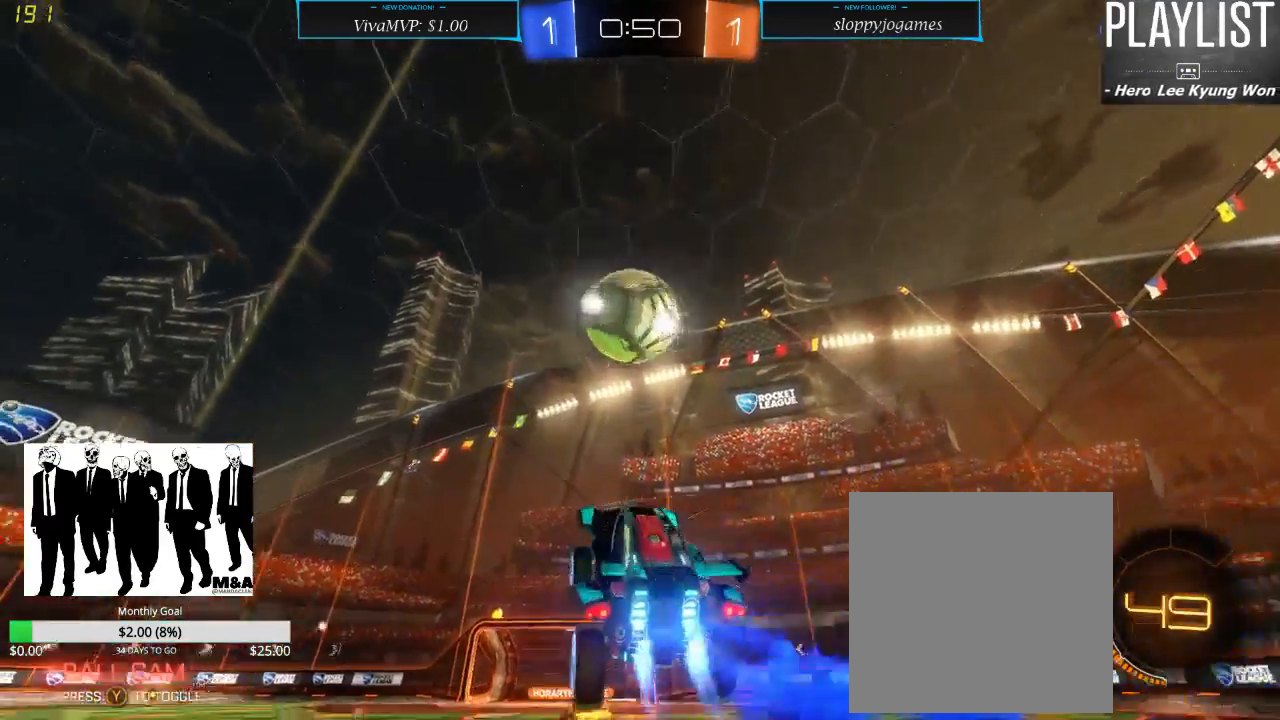
{"dt_ms": 500, "buttons": ["R2"], "left_stick": "up-left", "right_stick": "center", "events": [[117, "left_stick", "center"], [167, "left_stick", "up-left"], [283, "A", "down"], [417, "A", "up"], [467, "R1", "up"]]}
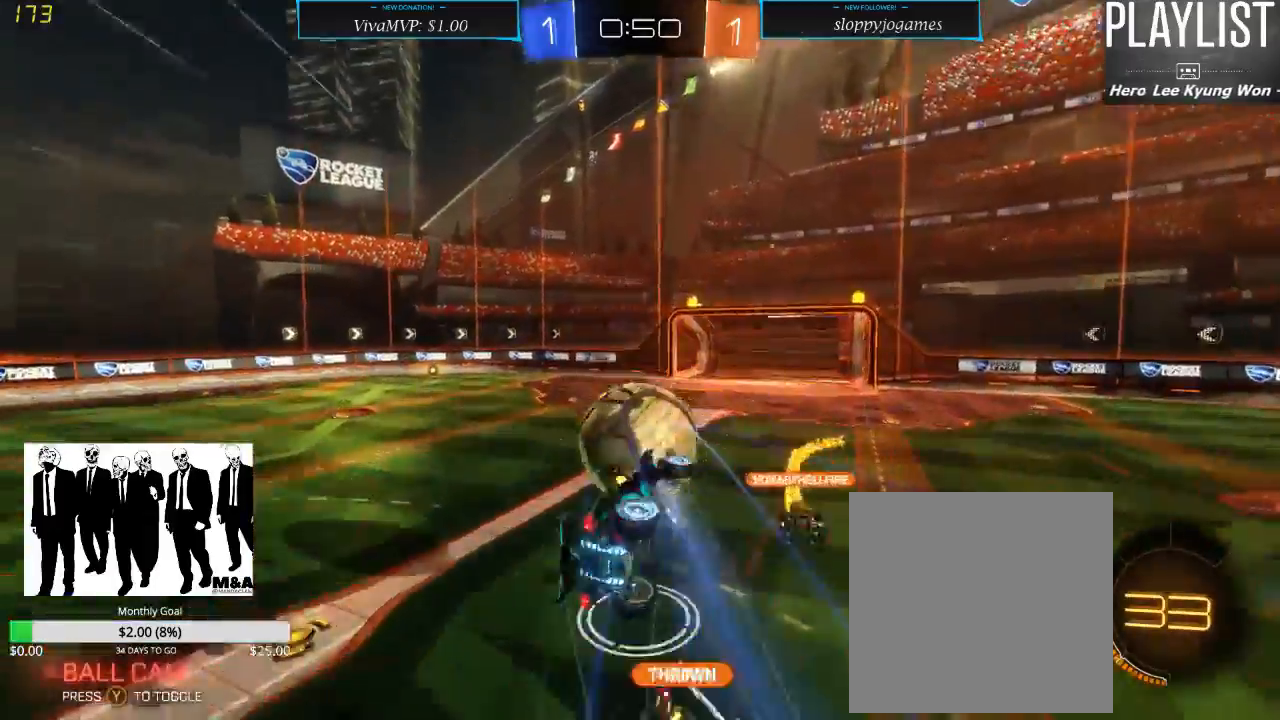
{"dt_ms": 500, "buttons": ["R2"], "left_stick": "up", "right_stick": "center", "events": [[117, "R2", "up"], [117, "left_stick", "up"], [350, "R2", "down"]]}
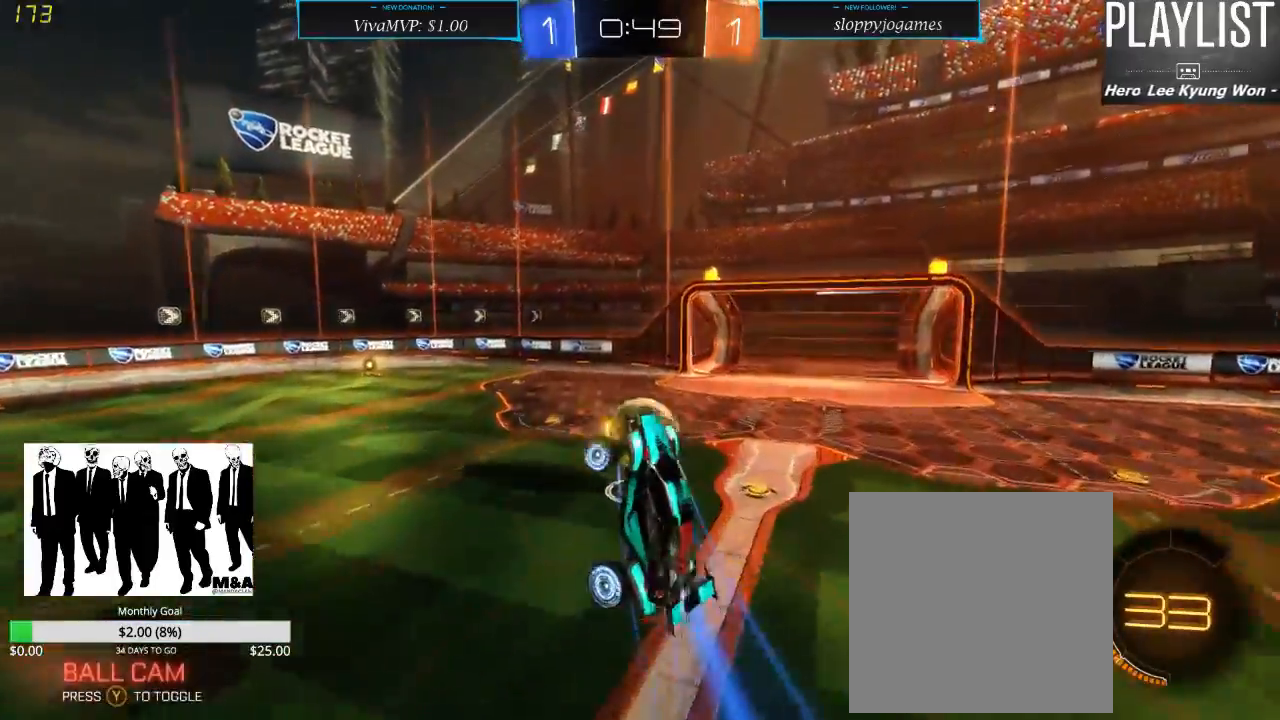
{"dt_ms": 500, "buttons": ["R2"], "left_stick": "center", "right_stick": "center", "events": [[150, "Y", "down"], [200, "left_stick", "center"], [233, "Y", "up"]]}
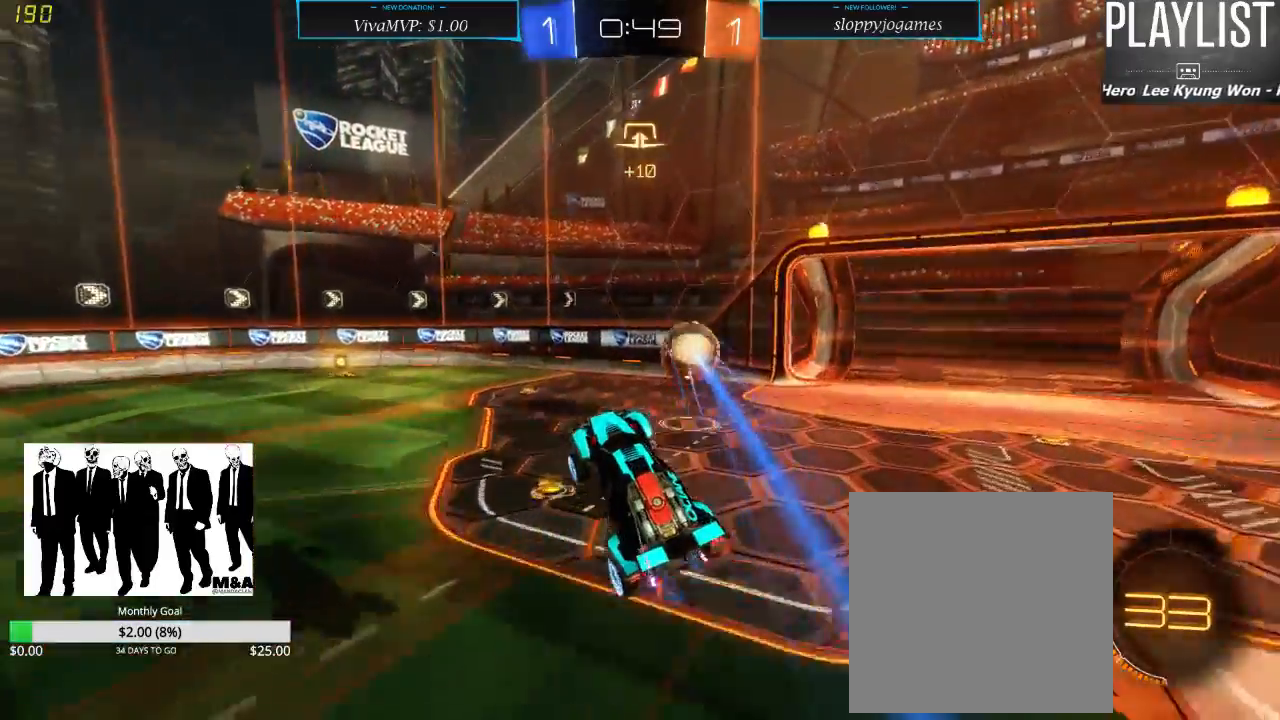
{"dt_ms": 500, "buttons": ["R2"], "left_stick": "left", "right_stick": "center", "events": [[383, "left_stick", "left"]]}
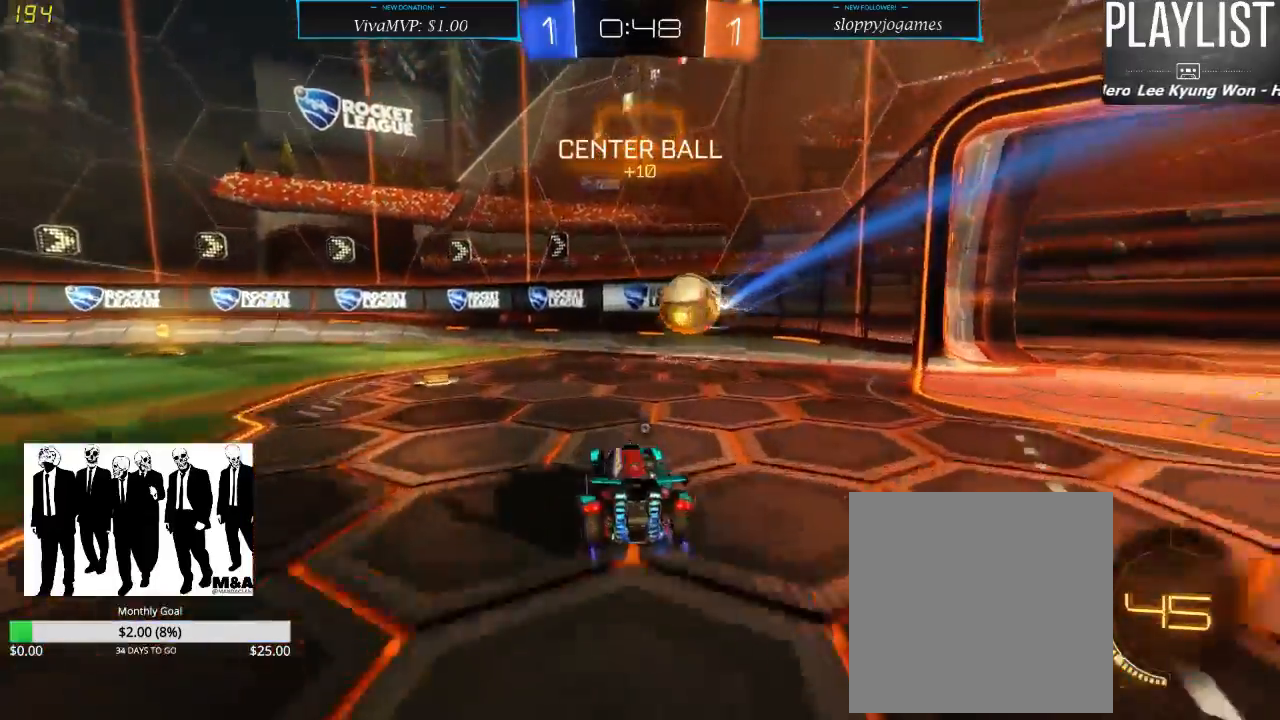
{"dt_ms": 500, "buttons": ["R1", "R2"], "left_stick": "left", "right_stick": "center", "events": [[167, "R1", "down"]]}
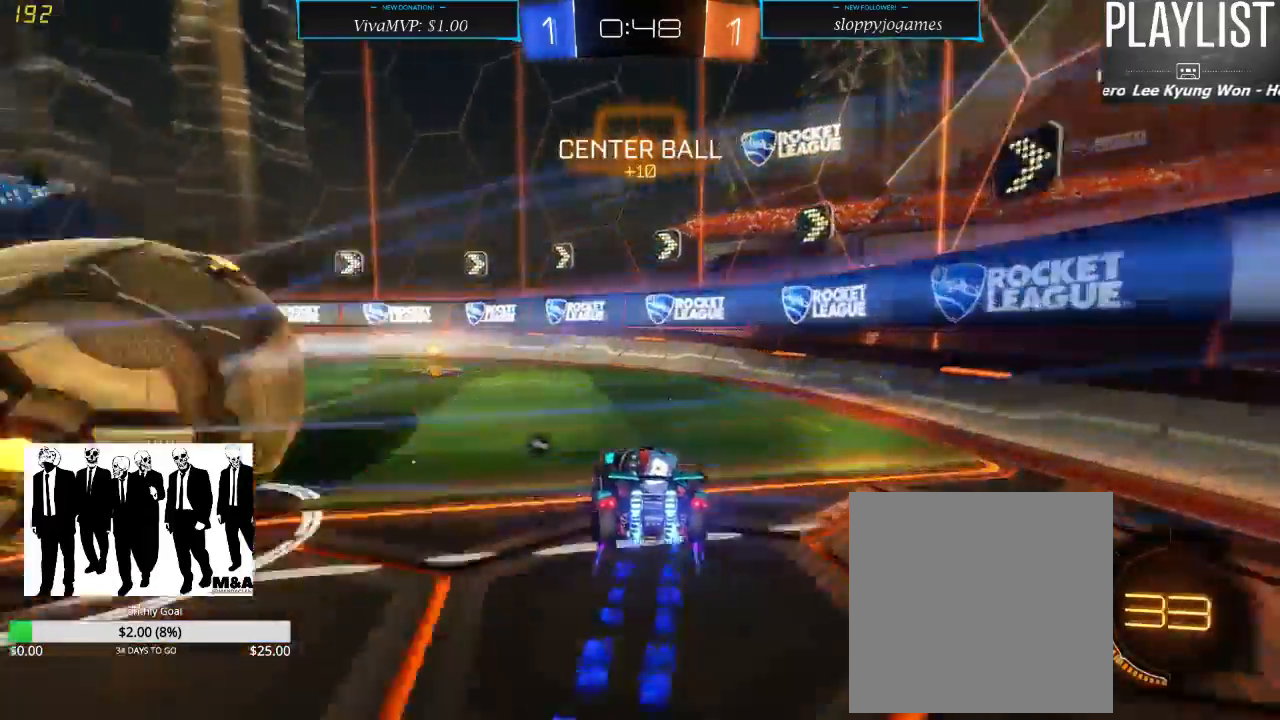
{"dt_ms": 500, "buttons": ["Y", "R1", "R2"], "left_stick": "left", "right_stick": "center", "events": [[433, "Y", "down"]]}
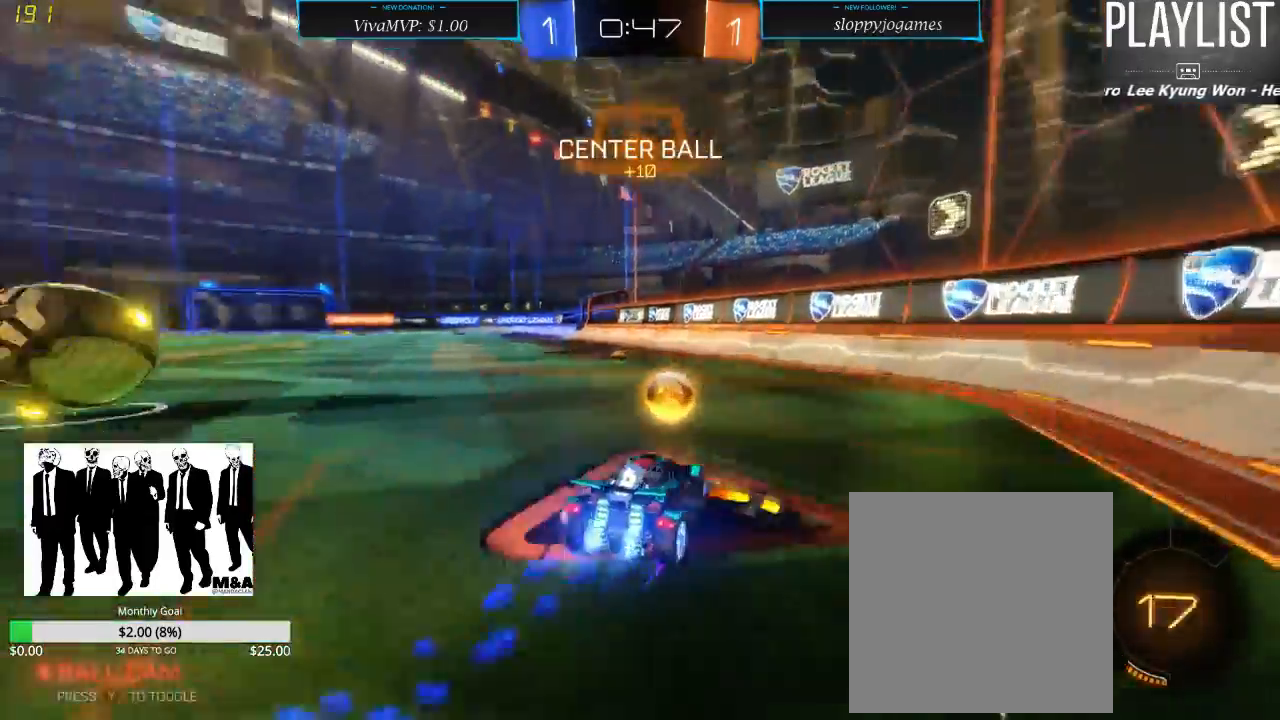
{"dt_ms": 1000, "buttons": ["R2"], "left_stick": "center", "right_stick": "center", "events": [[33, "Y", "up"], [33, "left_stick", "center"], [217, "R1", "up"], [483, "left_stick", "left"], [700, "X", "down"], [867, "X", "up"], [1000, "left_stick", "center"]]}
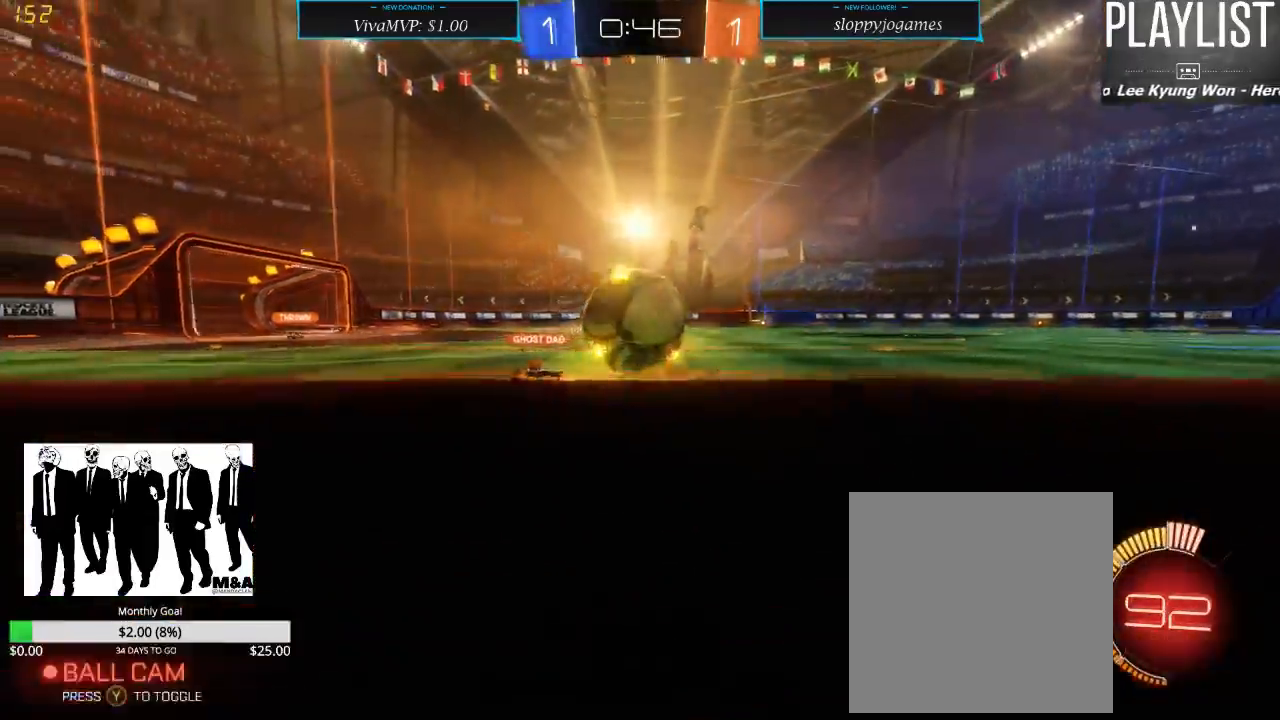
{"dt_ms": 500, "buttons": ["R2"], "left_stick": "left", "right_stick": "center", "events": [[383, "left_stick", "left"]]}
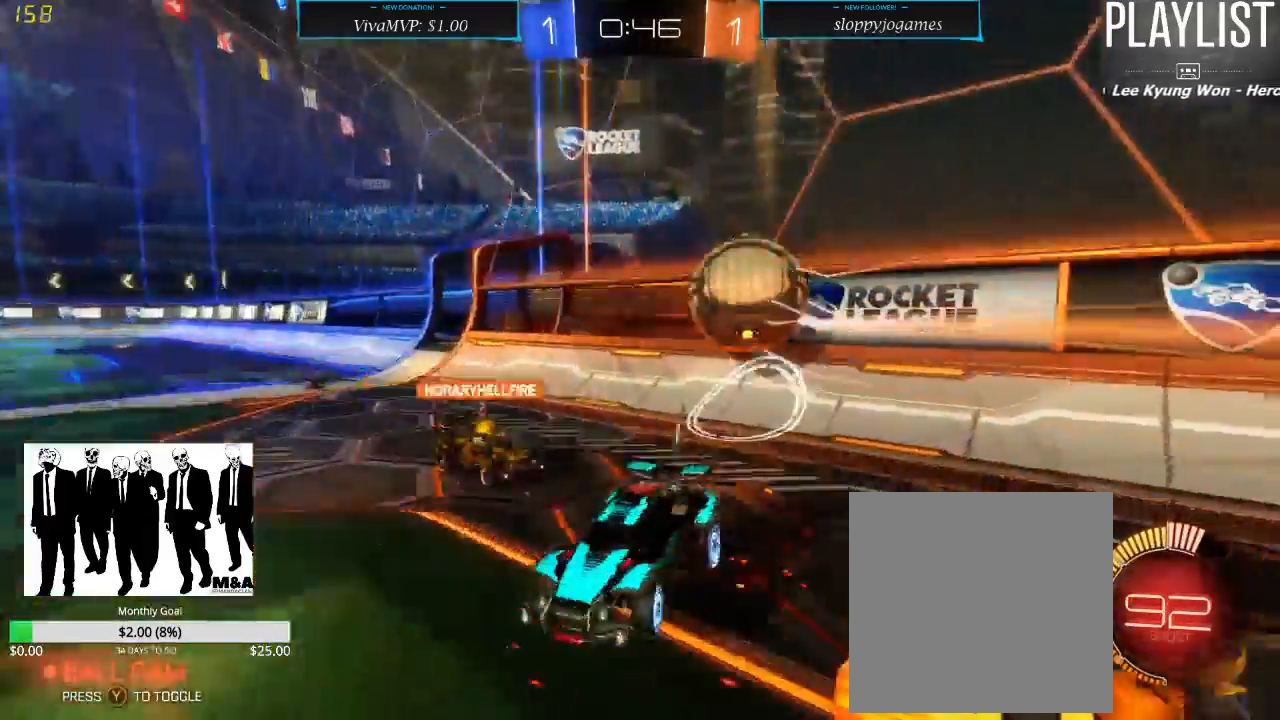
{"dt_ms": 500, "buttons": ["R2"], "left_stick": "up-right", "right_stick": "center", "events": [[33, "left_stick", "center"], [133, "left_stick", "up-right"], [283, "A", "down"], [367, "A", "up"]]}
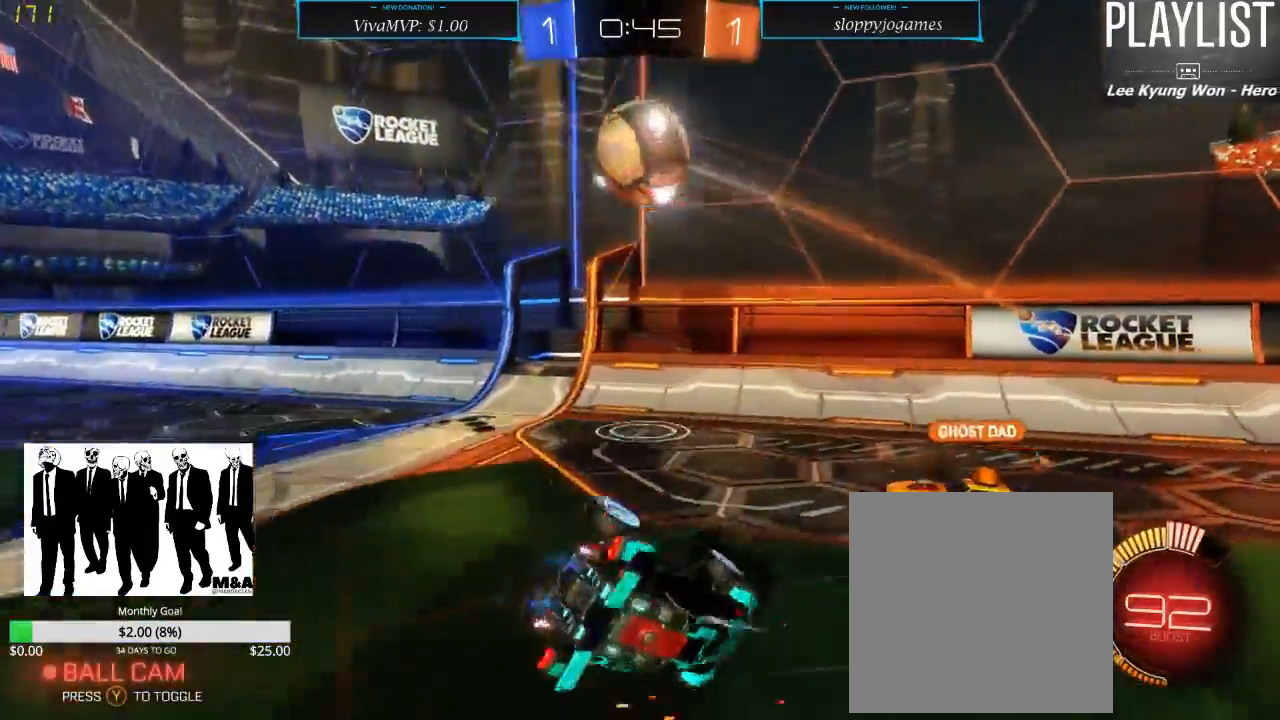
{"dt_ms": 500, "buttons": ["R2"], "left_stick": "right", "right_stick": "center", "events": [[117, "A", "down"], [133, "A", "up"], [300, "left_stick", "center"], [467, "left_stick", "right"]]}
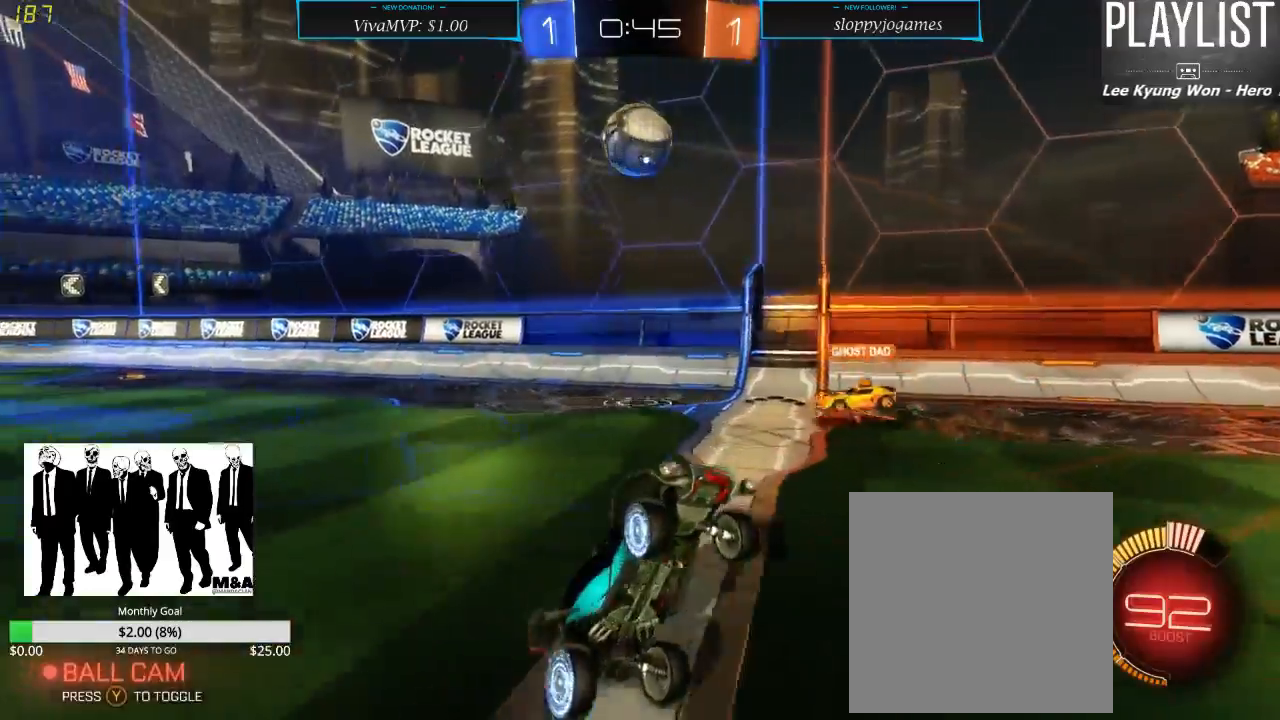
{"dt_ms": 500, "buttons": ["R2"], "left_stick": "right", "right_stick": "center", "events": [[283, "X", "down"], [450, "X", "up"]]}
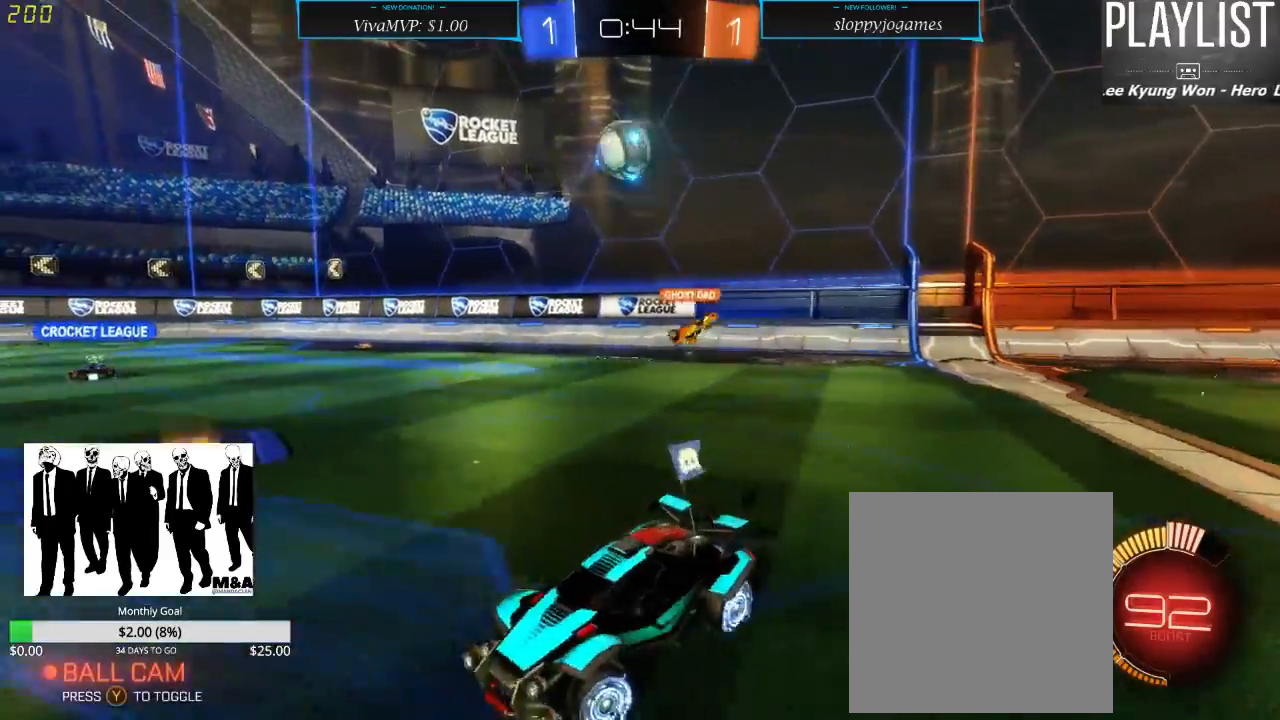
{"dt_ms": 500, "buttons": ["R1", "R2"], "left_stick": "up-left", "right_stick": "center", "events": [[167, "R1", "down"], [367, "left_stick", "up"], [450, "A", "down"], [500, "A", "up"], [500, "left_stick", "up-left"]]}
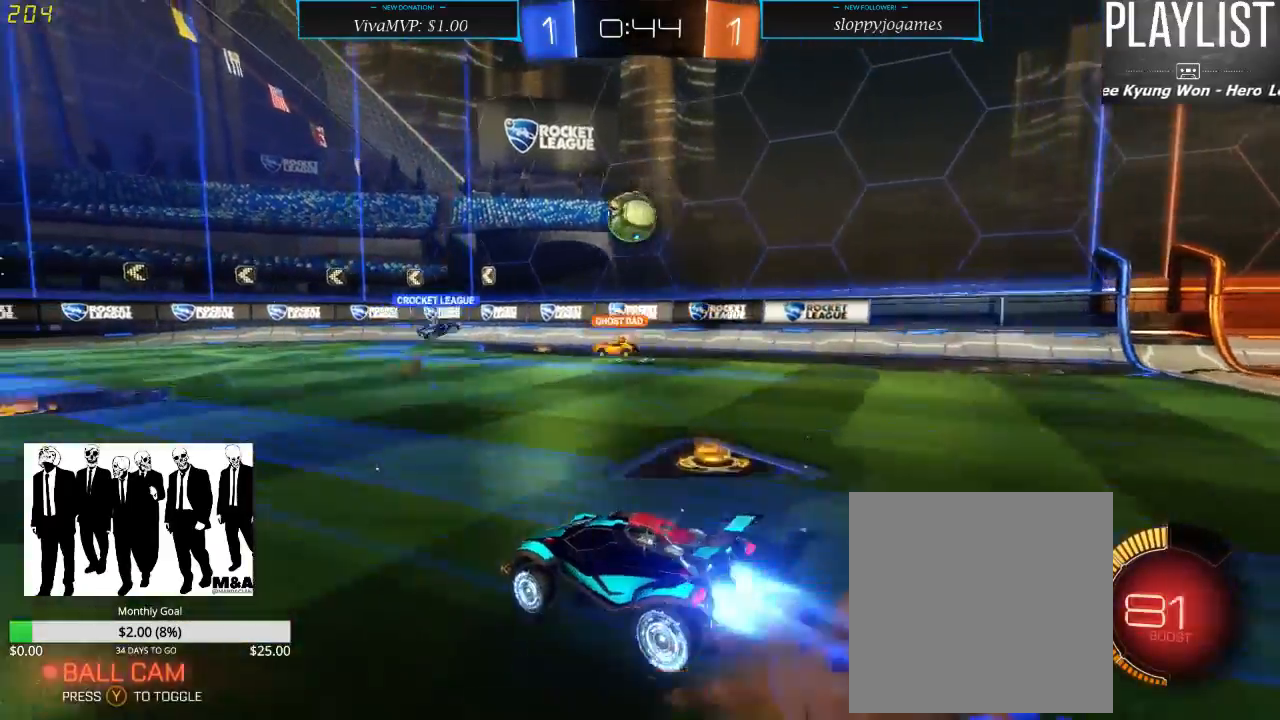
{"dt_ms": 500, "buttons": ["R2"], "left_stick": "center", "right_stick": "center", "events": [[67, "A", "down"], [167, "A", "up"], [283, "R1", "up"], [367, "left_stick", "center"]]}
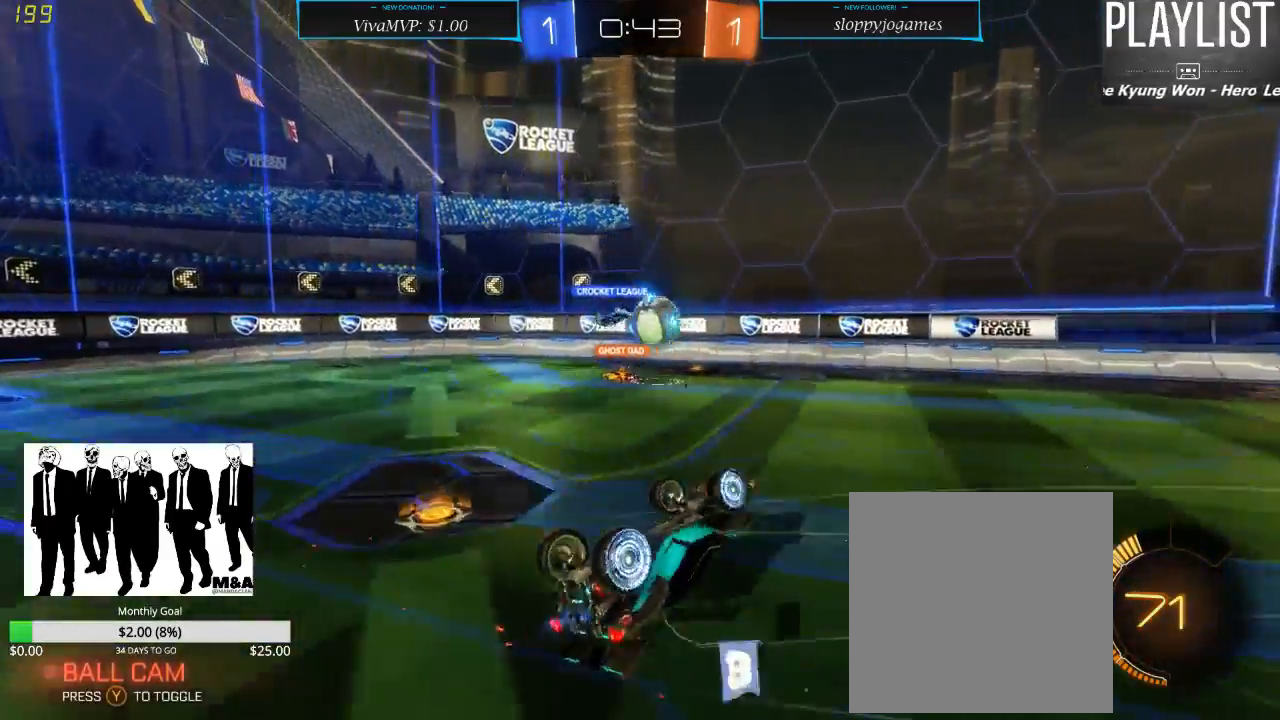
{"dt_ms": 500, "buttons": ["R2"], "left_stick": "center", "right_stick": "center", "events": []}
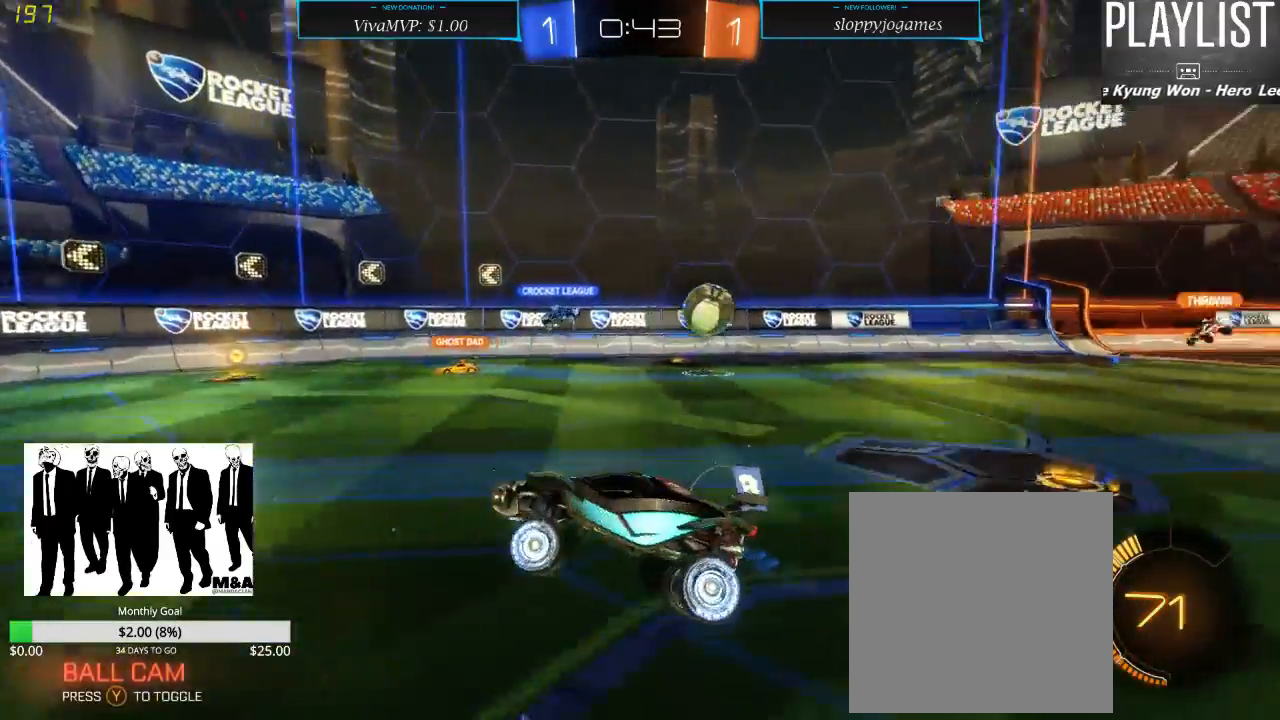
{"dt_ms": 500, "buttons": ["R2"], "left_stick": "center", "right_stick": "center", "events": []}
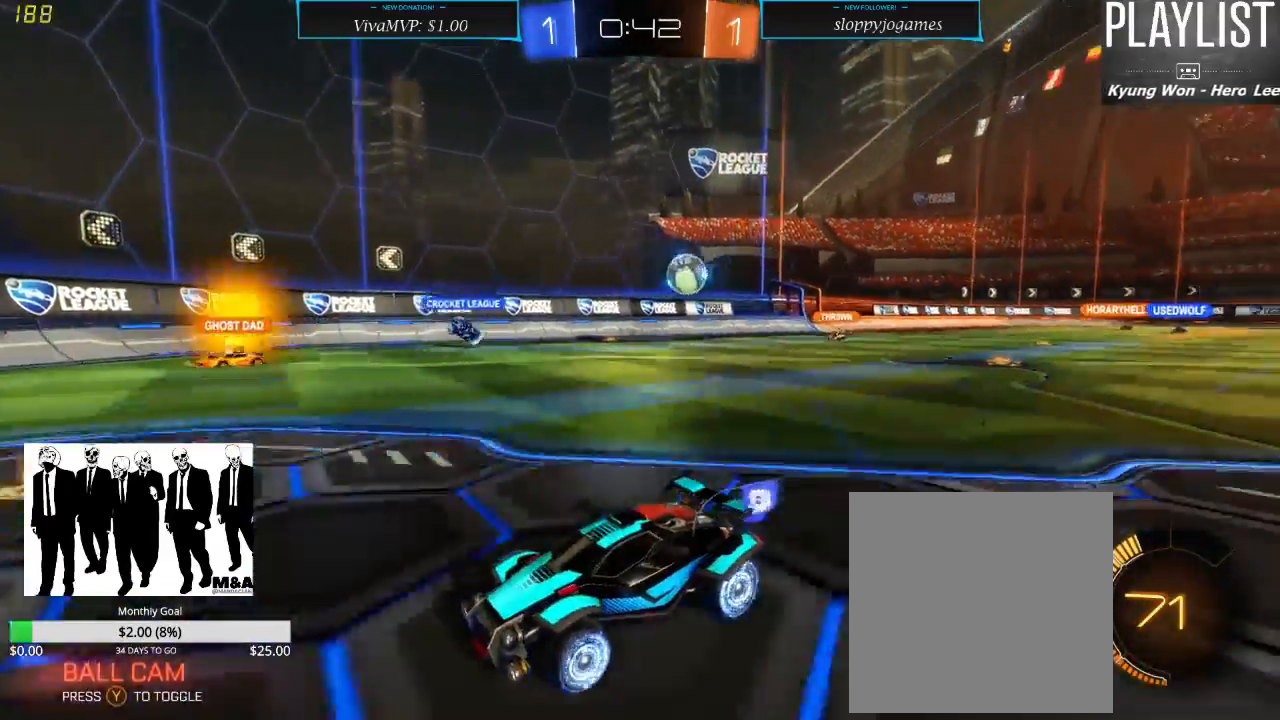
{"dt_ms": 500, "buttons": ["X", "R2"], "left_stick": "left", "right_stick": "center", "events": [[50, "left_stick", "left"], [117, "X", "down"]]}
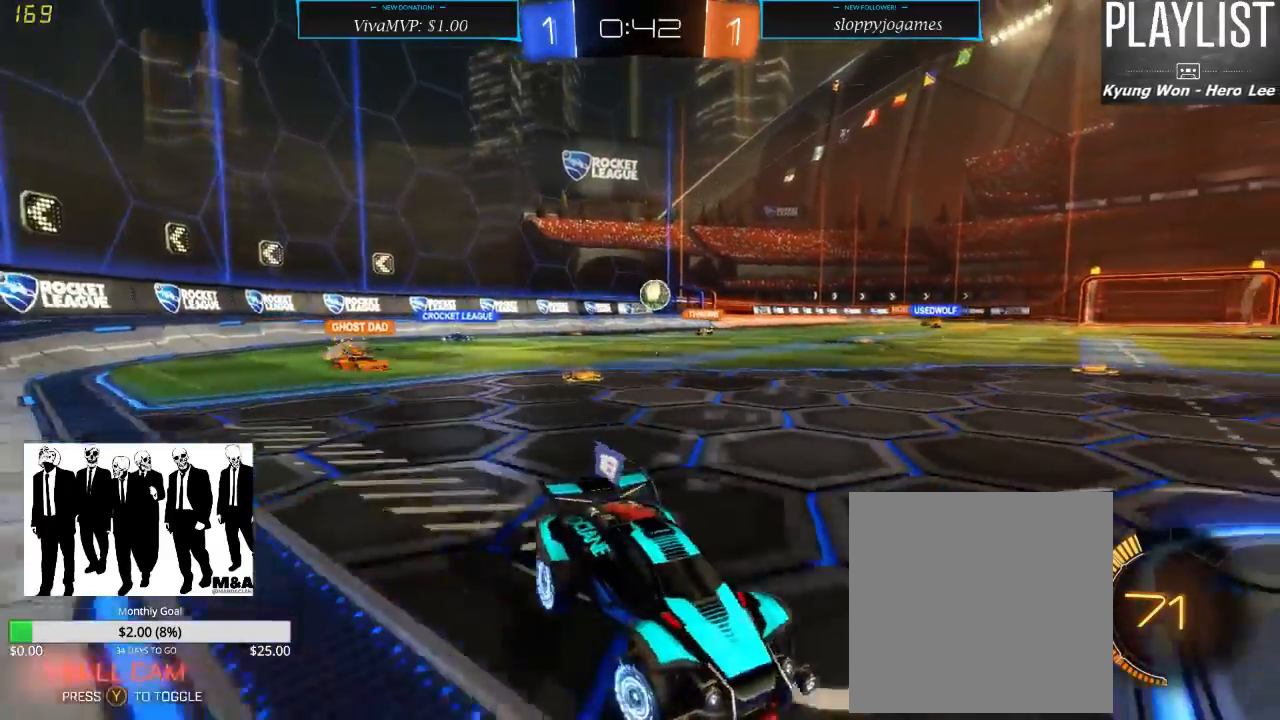
{"dt_ms": 500, "buttons": ["L2"], "left_stick": "right", "right_stick": "center", "events": [[250, "L2", "down"], [250, "X", "up"], [283, "R2", "up"], [283, "left_stick", "center"], [367, "left_stick", "right"]]}
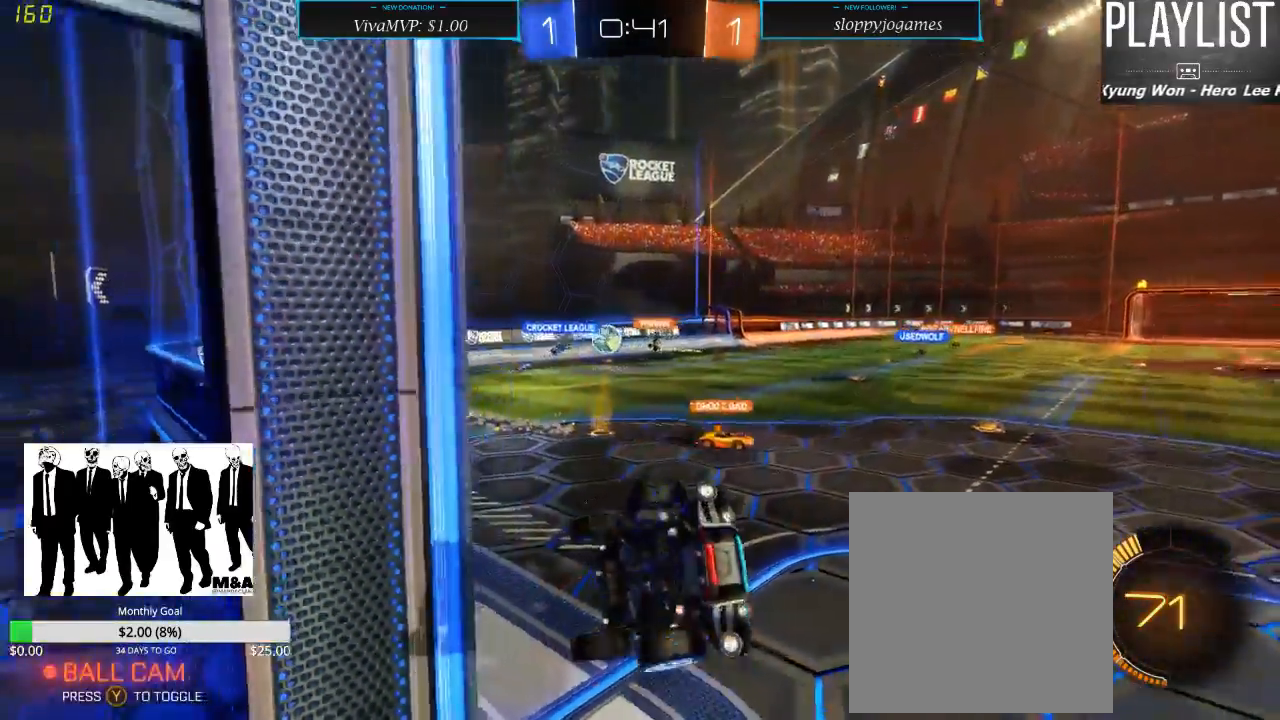
{"dt_ms": 500, "buttons": ["L2"], "left_stick": "right", "right_stick": "center", "events": []}
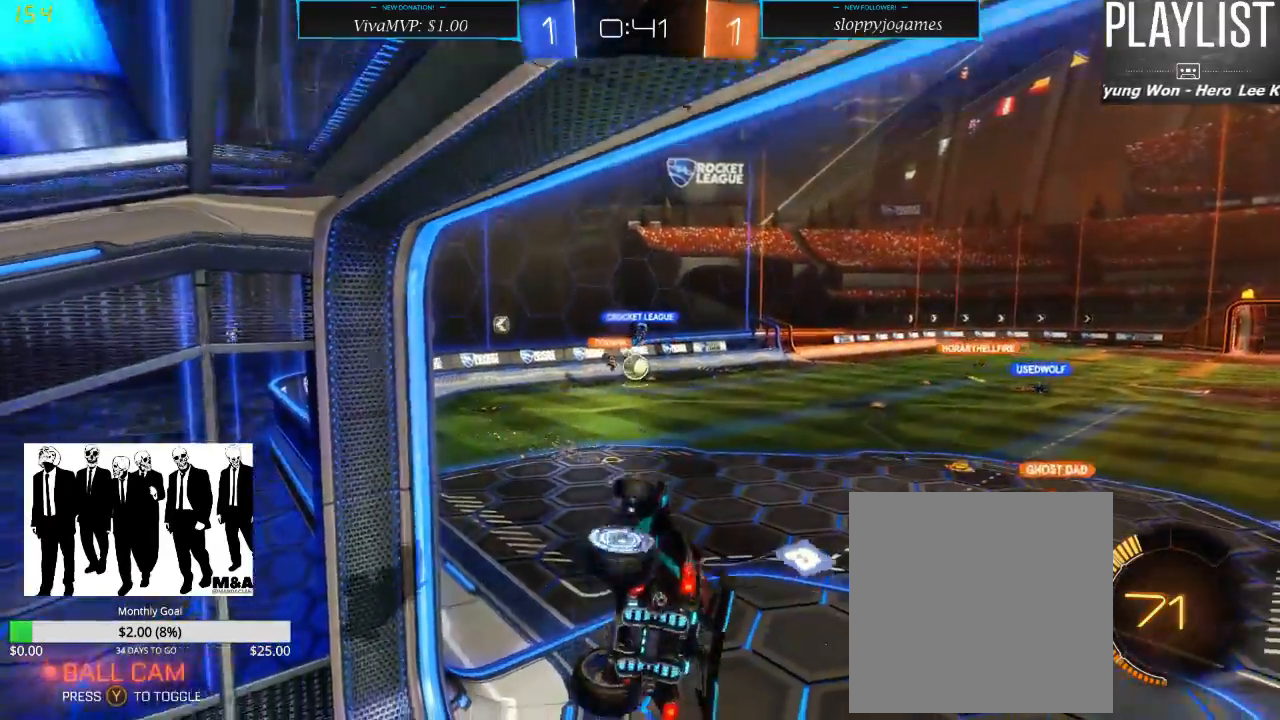
{"dt_ms": 500, "buttons": ["L1", "R2"], "left_stick": "down-left", "right_stick": "center", "events": [[50, "L2", "up"], [50, "left_stick", "center"], [167, "left_stick", "left"], [217, "L1", "down"], [250, "R2", "down"], [400, "left_stick", "down-left"]]}
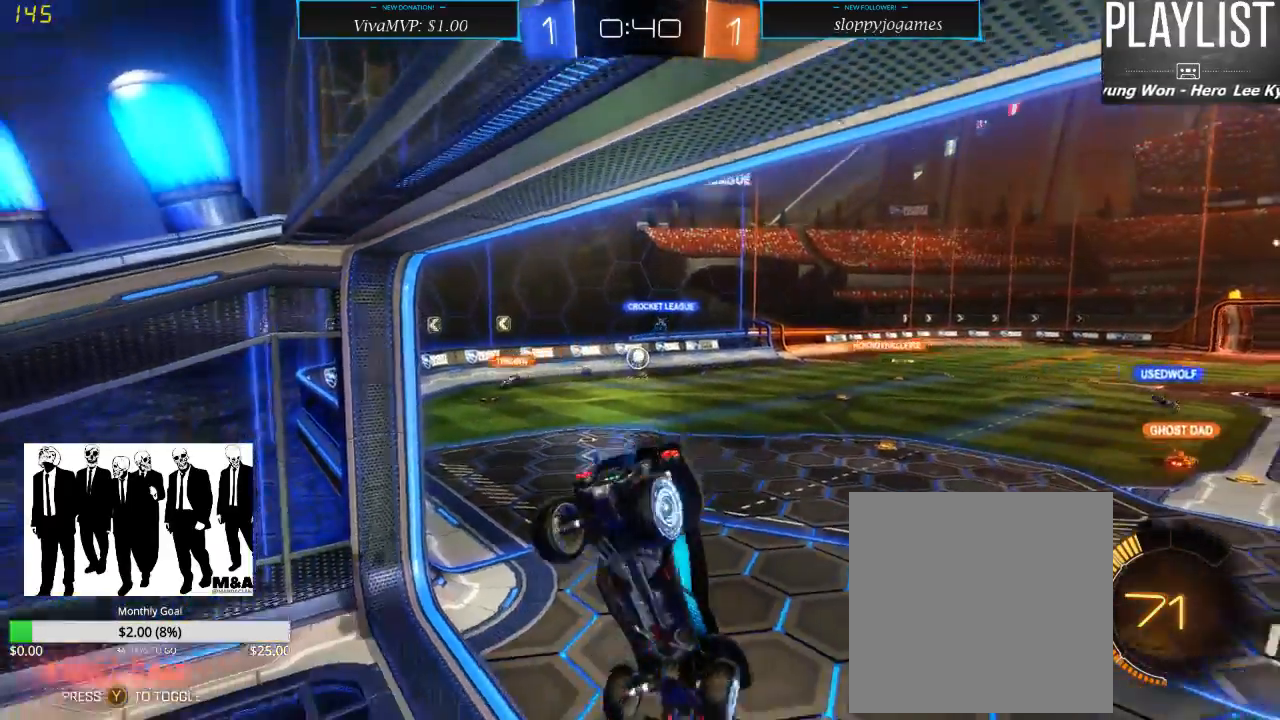
{"dt_ms": 500, "buttons": ["R2"], "left_stick": "center", "right_stick": "center", "events": [[33, "L1", "up"], [33, "left_stick", "down"], [333, "left_stick", "center"]]}
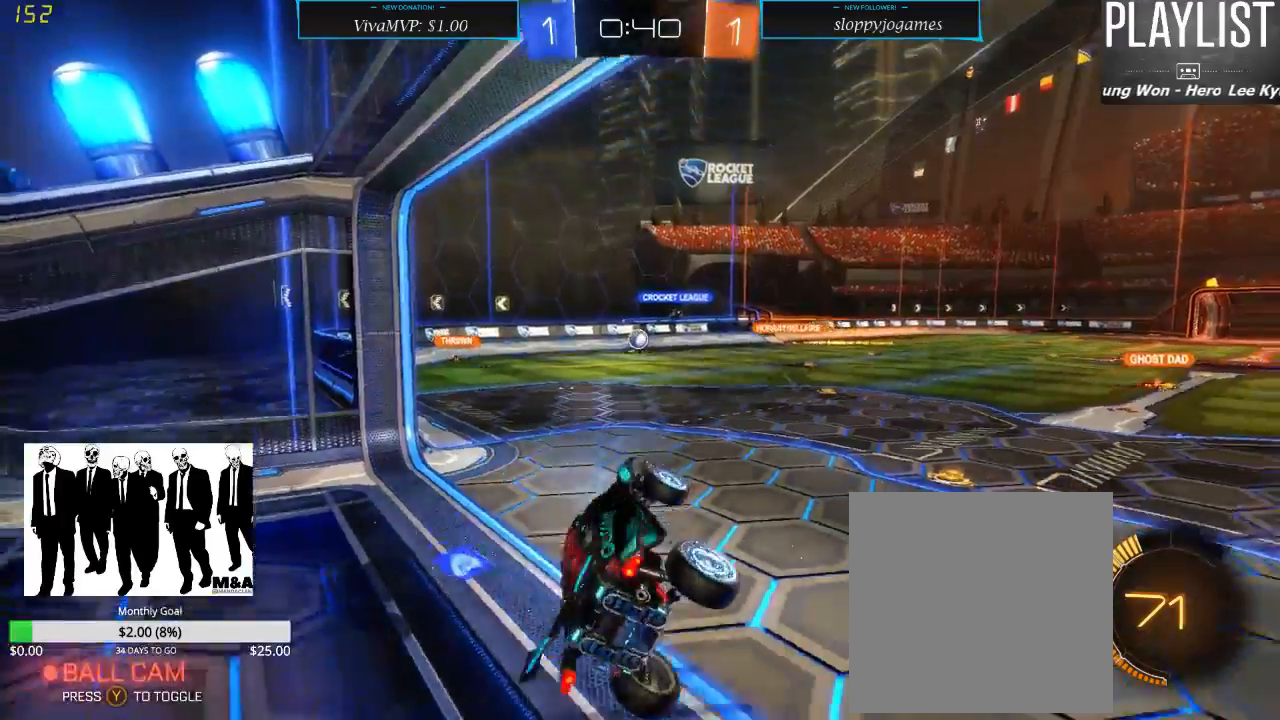
{"dt_ms": 500, "buttons": ["R2"], "left_stick": "center", "right_stick": "center", "events": [[33, "L1", "down"], [33, "left_stick", "right"], [167, "left_stick", "center"], [200, "L1", "up"]]}
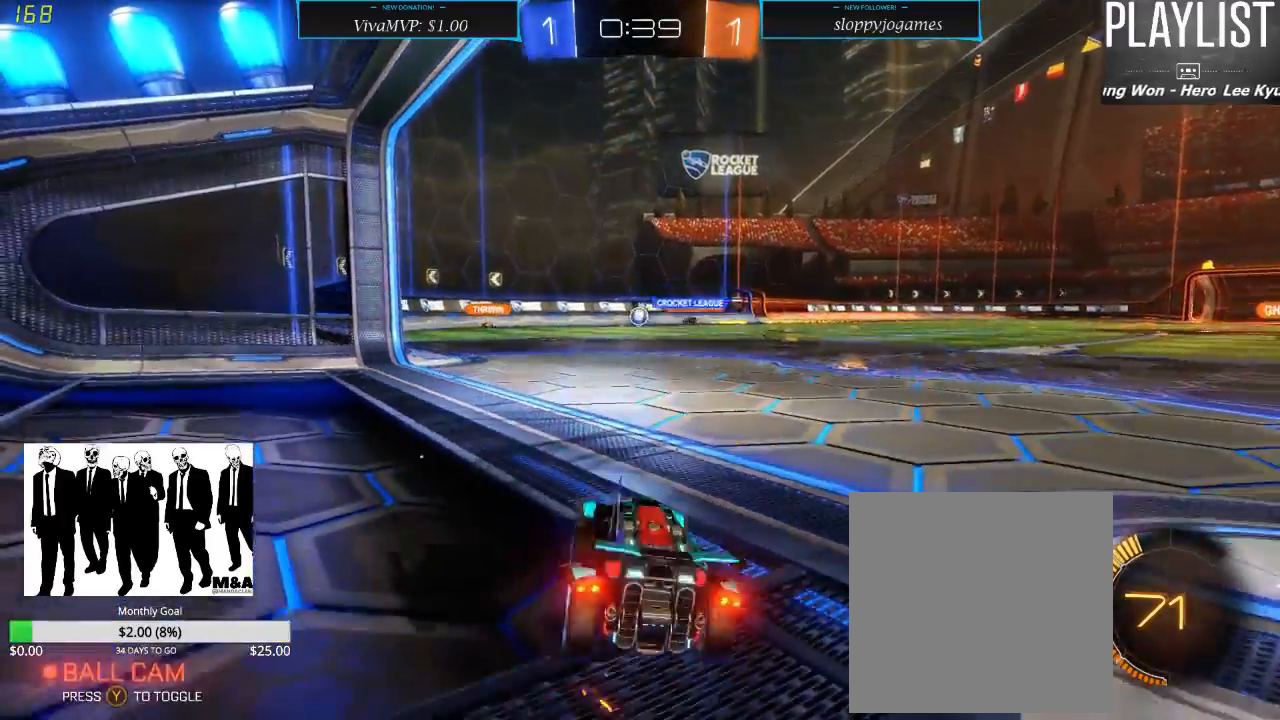
{"dt_ms": 500, "buttons": ["R2"], "left_stick": "center", "right_stick": "center", "events": [[117, "left_stick", "left"], [367, "left_stick", "center"]]}
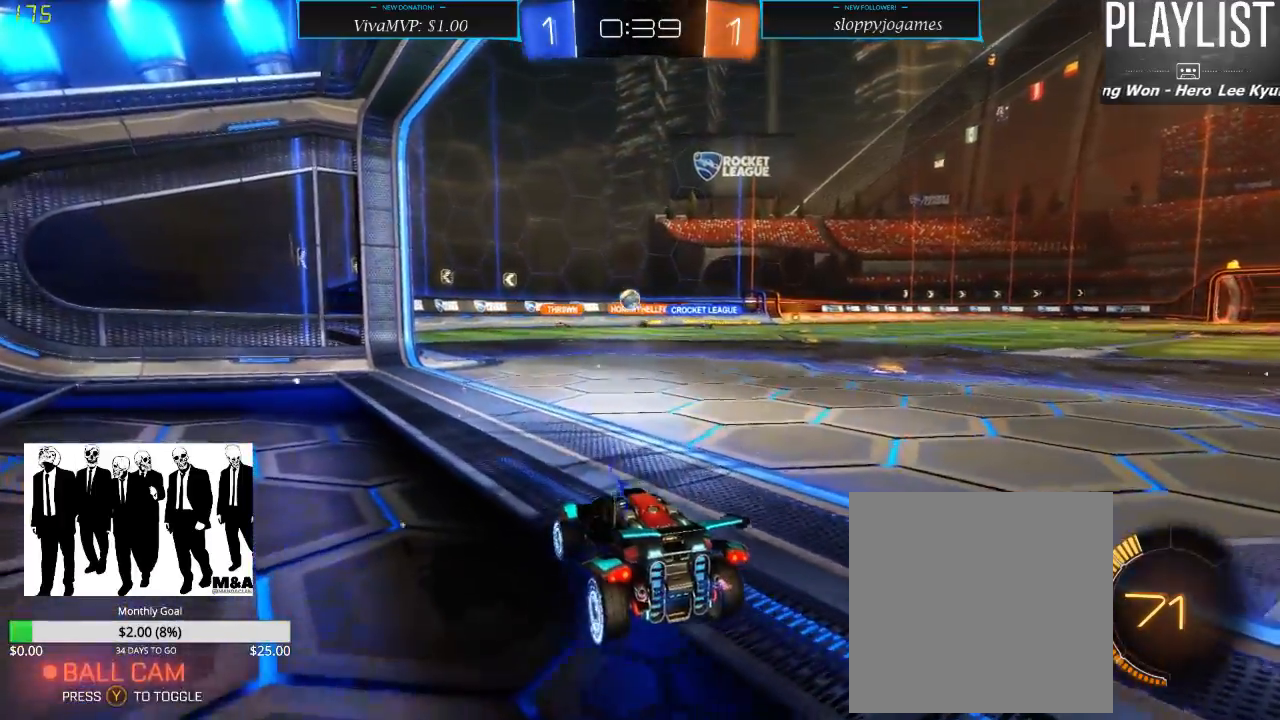
{"dt_ms": 1000, "buttons": ["R1", "R2"], "left_stick": "center", "right_stick": "center", "events": [[367, "R2", "up"], [500, "R2", "down"], [533, "left_stick", "right"], [667, "left_stick", "center"], [967, "R1", "down"]]}
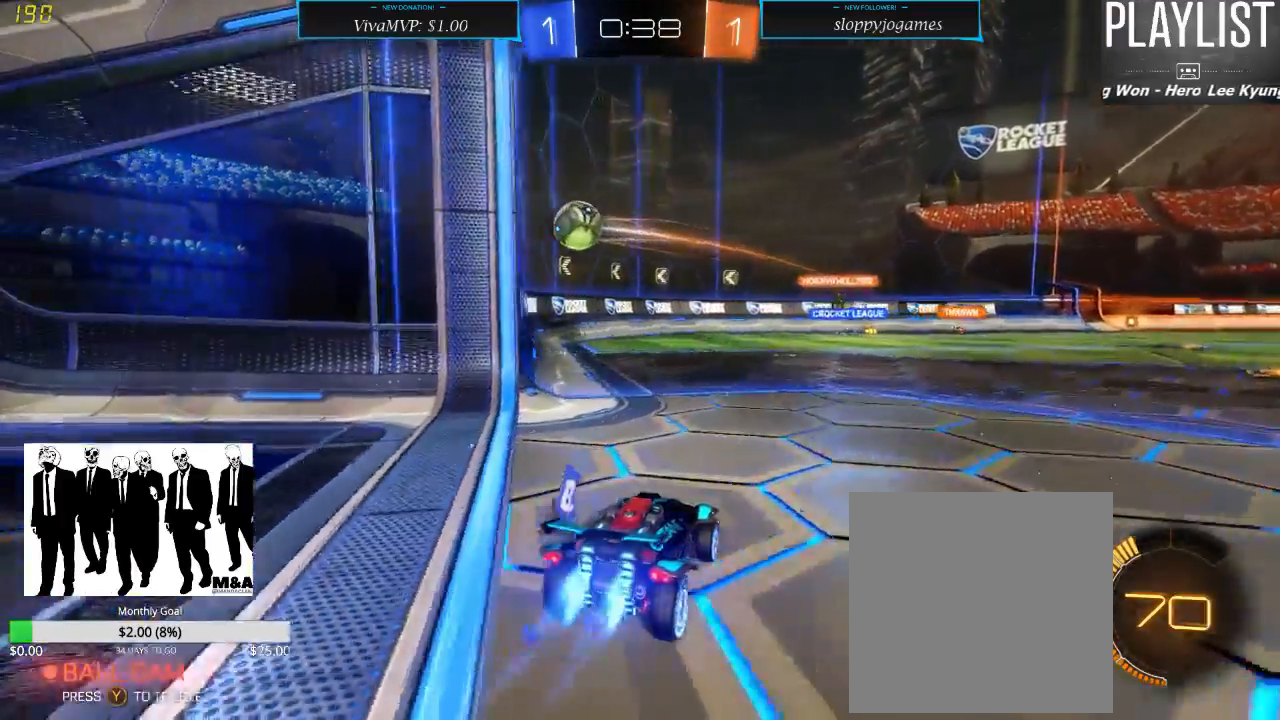
{"dt_ms": 500, "buttons": ["R1", "R2"], "left_stick": "down", "right_stick": "center", "events": [[333, "left_stick", "right"], [400, "left_stick", "center"], [500, "left_stick", "down"]]}
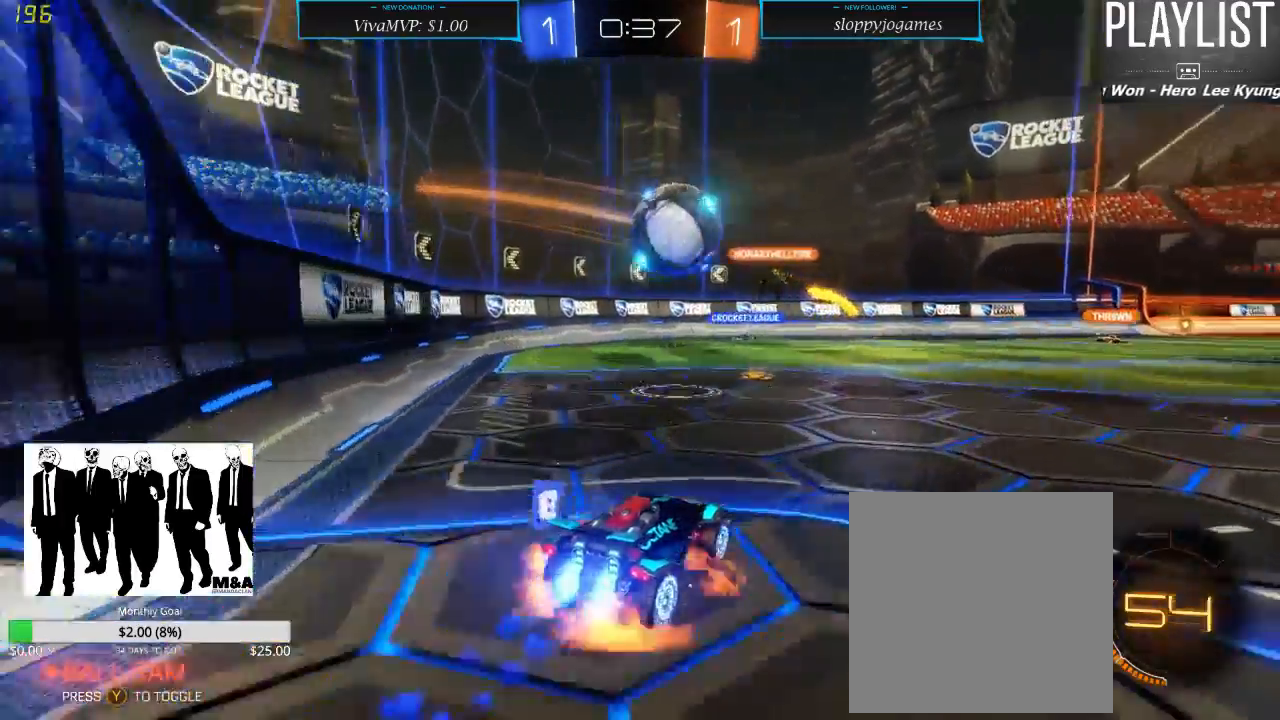
{"dt_ms": 1000, "buttons": ["R2"], "left_stick": "center", "right_stick": "center", "events": [[33, "A", "down"], [183, "A", "up"], [183, "left_stick", "right"], [283, "A", "down"], [417, "A", "up"], [500, "R1", "up"], [550, "R2", "up"], [667, "left_stick", "center"], [800, "R2", "down"]]}
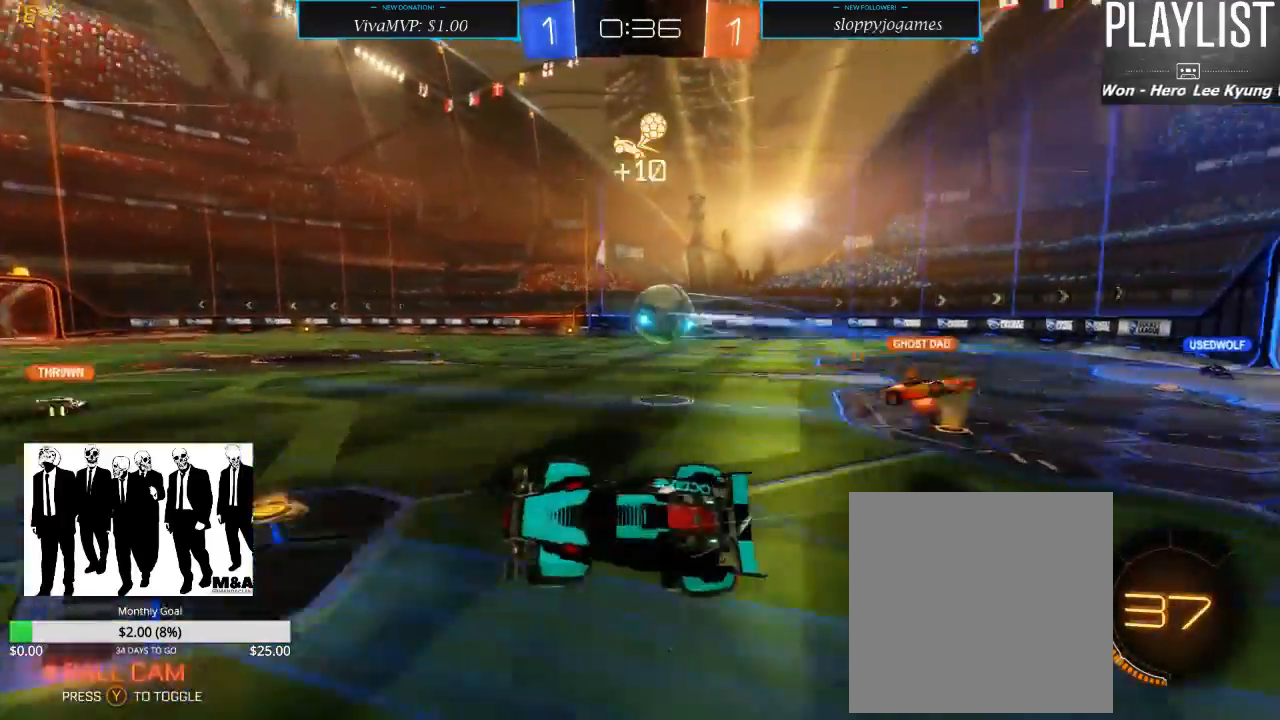
{"dt_ms": 500, "buttons": ["R2"], "left_stick": "right", "right_stick": "center", "events": [[333, "left_stick", "right"]]}
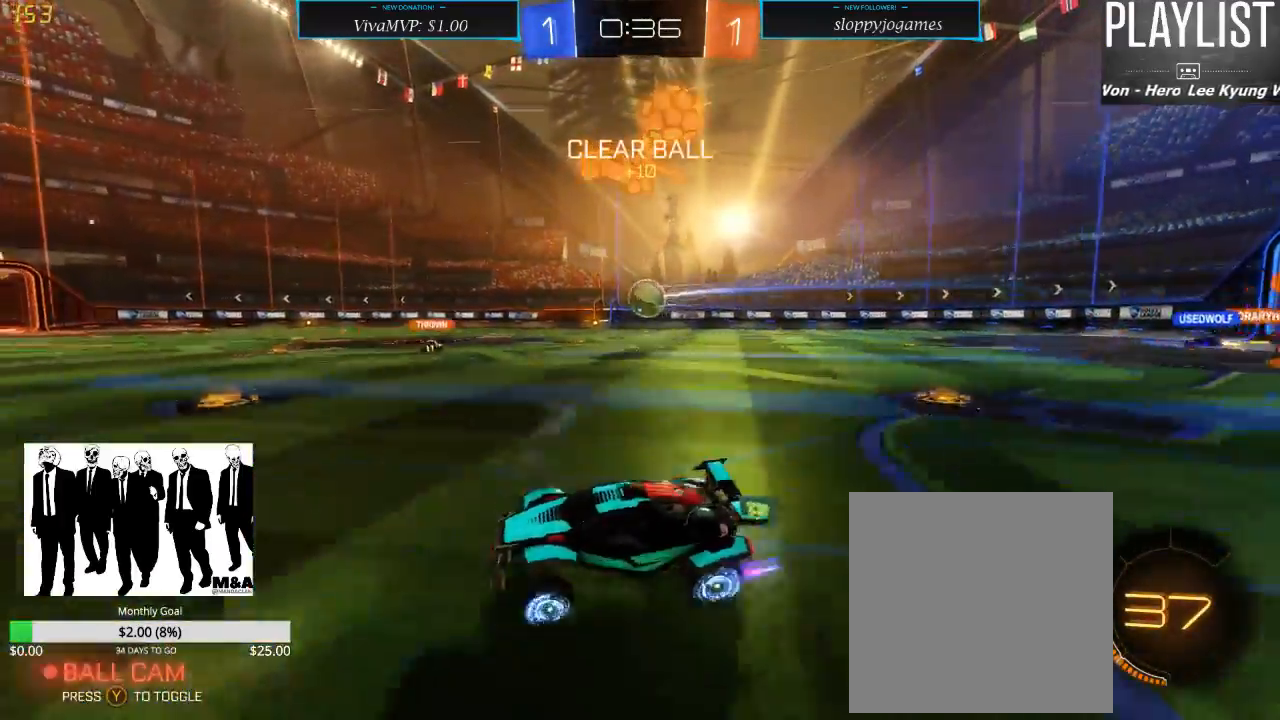
{"dt_ms": 500, "buttons": ["R2"], "left_stick": "right", "right_stick": "center", "events": [[67, "X", "down"], [200, "X", "up"]]}
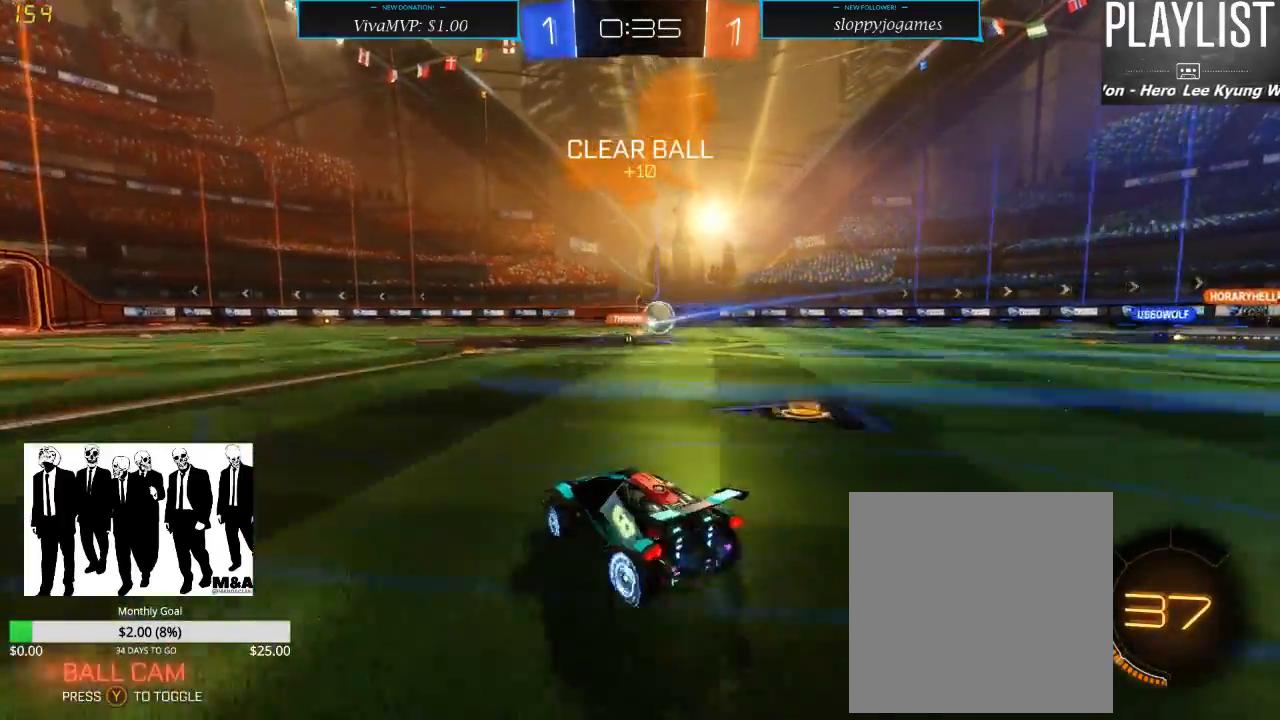
{"dt_ms": 500, "buttons": ["R2"], "left_stick": "center", "right_stick": "center", "events": [[500, "left_stick", "center"]]}